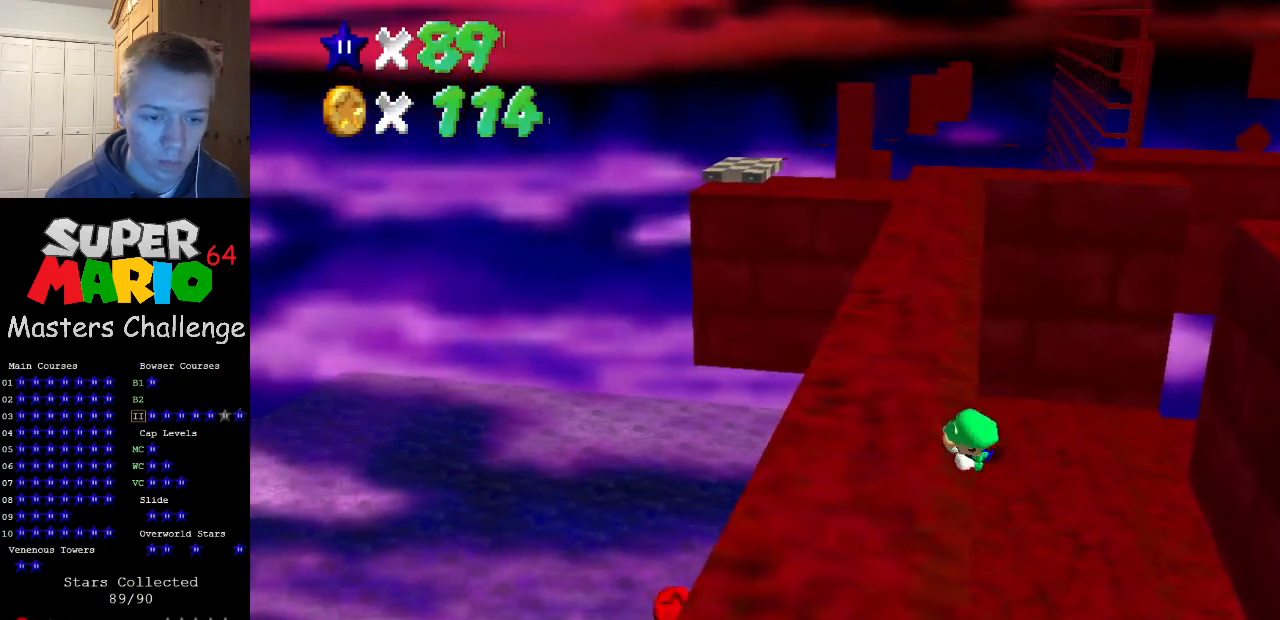
Gameplay with a controller (Nintendo layout); each line is a JSON object with the inputs held at the frame after it. "events" lists button and stick changes between this image and that frame as [ms after this image, input, new state], when the widget could be followed in between. Not read: L3 R3.
{"buttons": ["A"], "left_stick": "right", "events": [[333, "A", "down"], [467, "left_stick", "right"]]}
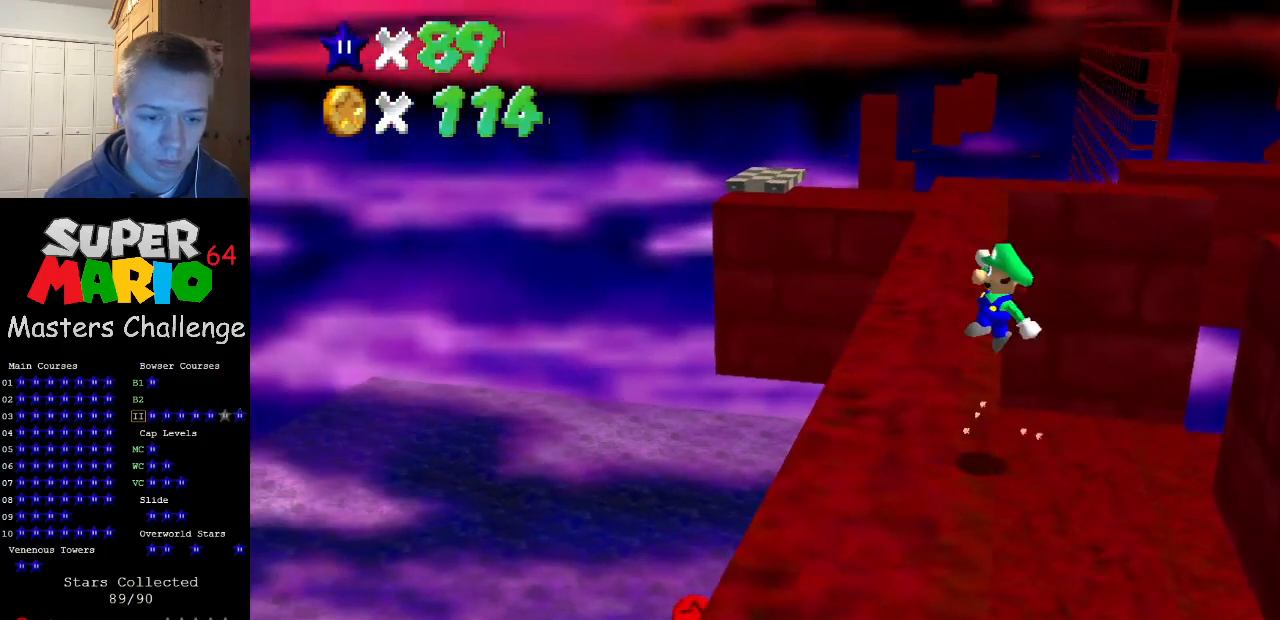
{"buttons": [], "left_stick": "left", "events": [[67, "left_stick", "down-right"], [167, "left_stick", "center"], [467, "left_stick", "left"], [500, "A", "up"]]}
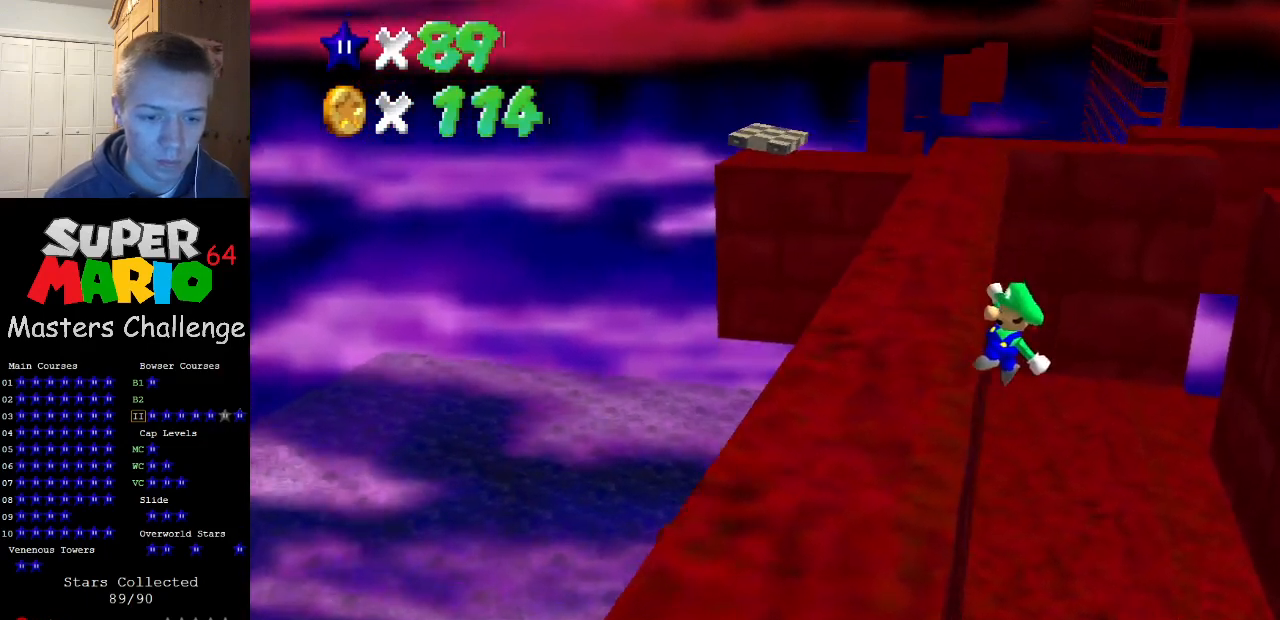
{"buttons": [], "left_stick": "center", "events": [[167, "C_LEFT", "down"], [200, "left_stick", "center"], [267, "C_LEFT", "up"], [333, "C_LEFT", "down"], [433, "C_LEFT", "up"]]}
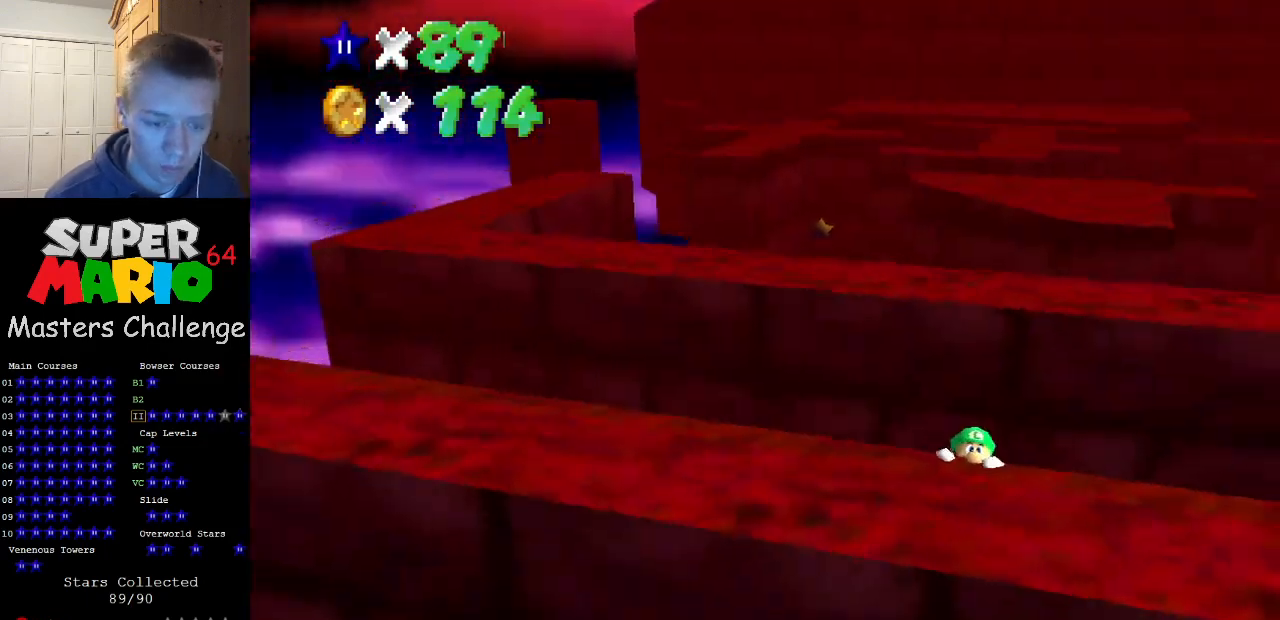
{"buttons": [], "left_stick": "center", "events": []}
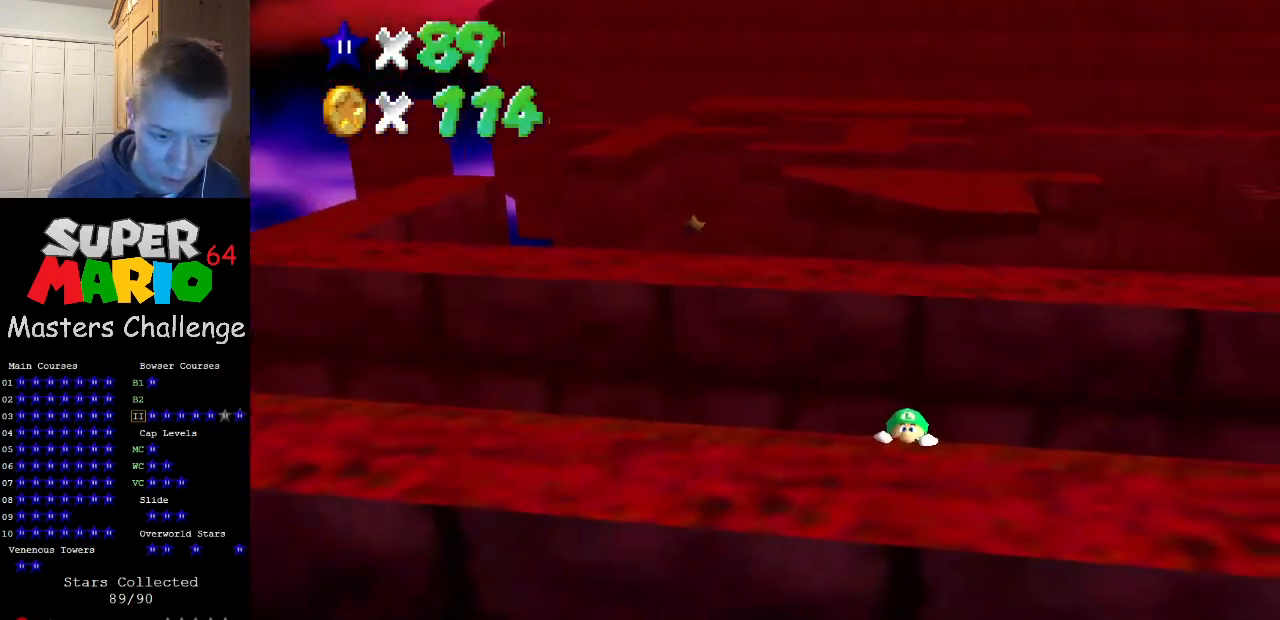
{"buttons": [], "left_stick": "center", "events": [[167, "C_RIGHT", "down"], [267, "C_RIGHT", "up"]]}
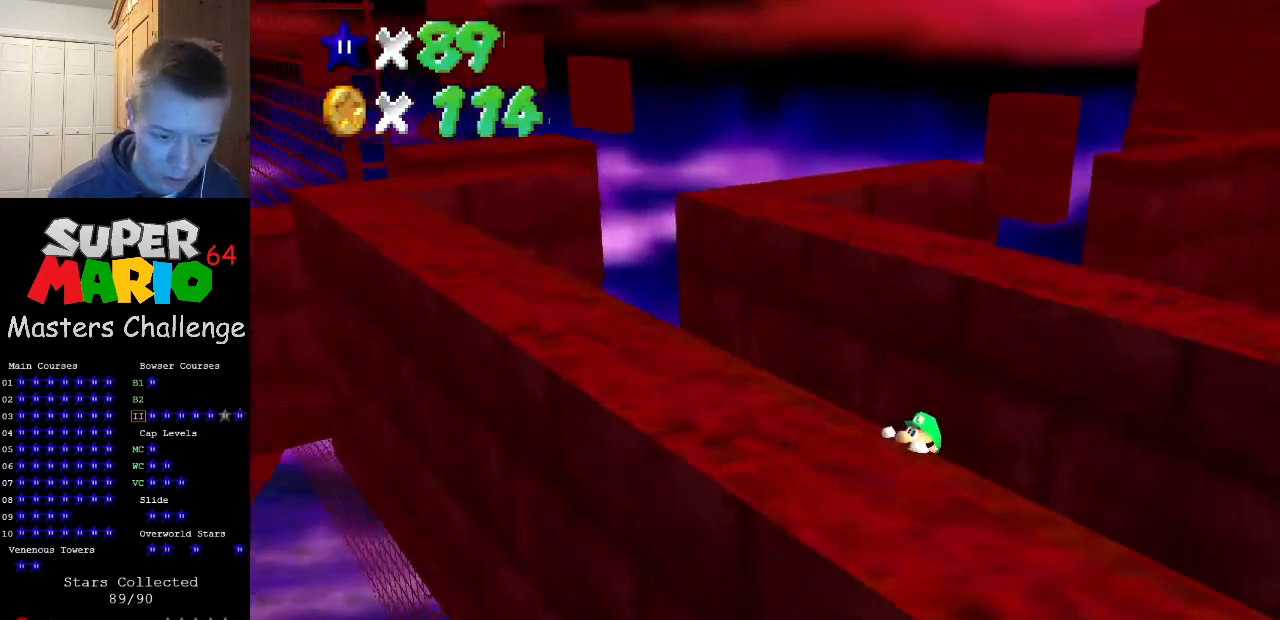
{"buttons": [], "left_stick": "center", "events": []}
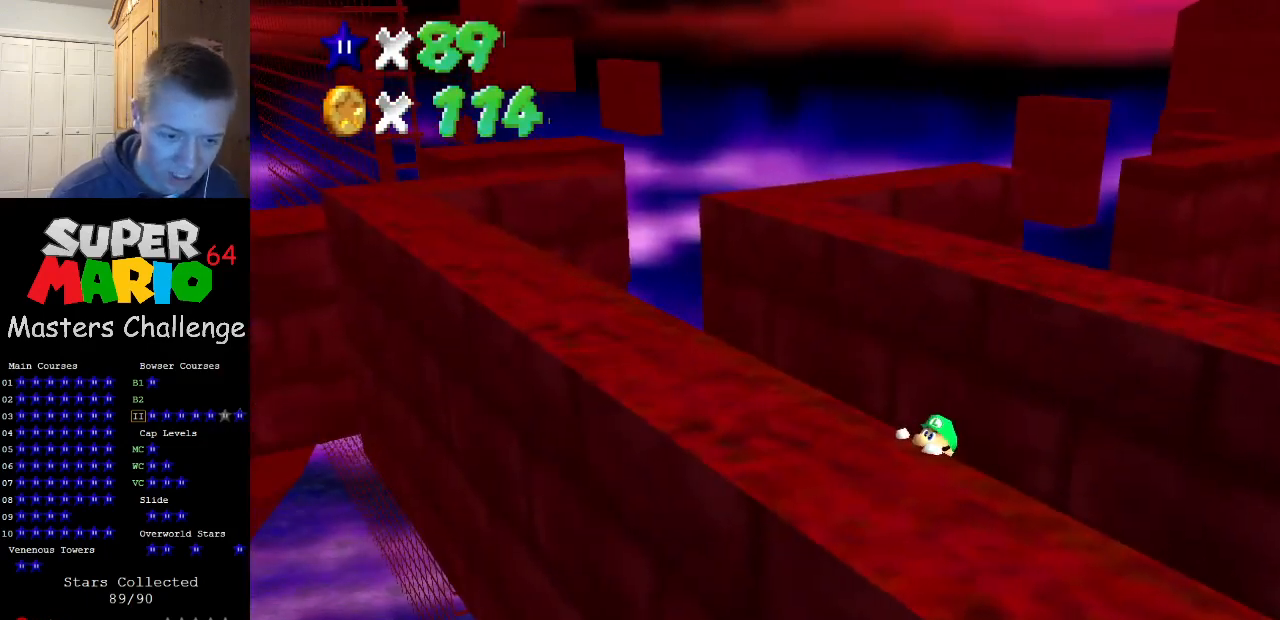
{"buttons": [], "left_stick": "center", "events": [[133, "C_LEFT", "down"], [233, "C_LEFT", "up"]]}
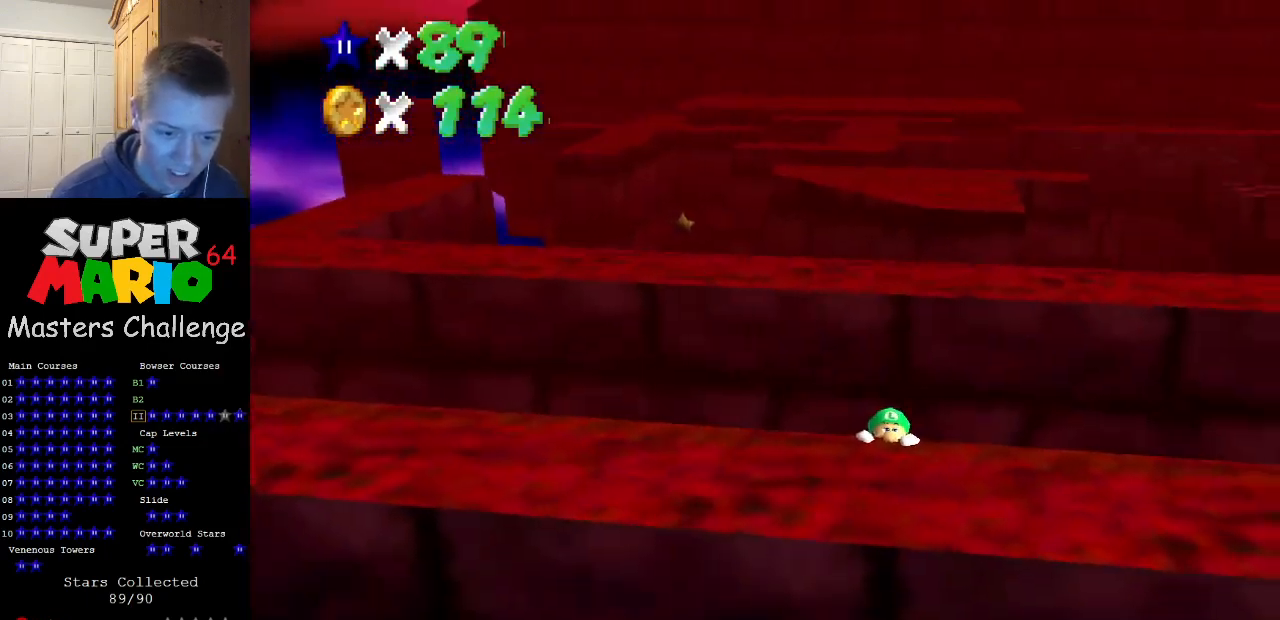
{"buttons": [], "left_stick": "center", "events": [[33, "C_RIGHT", "down"], [167, "C_RIGHT", "up"], [233, "C_RIGHT", "down"], [333, "C_RIGHT", "up"]]}
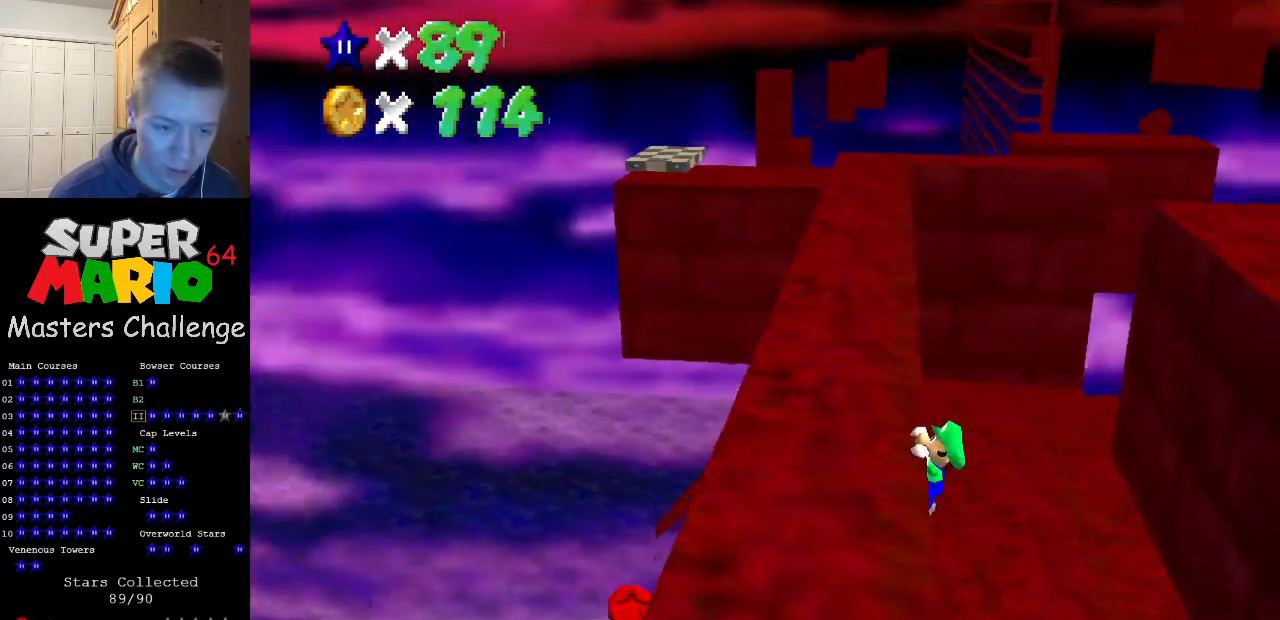
{"buttons": [], "left_stick": "center", "events": [[33, "left_stick", "left"], [100, "left_stick", "center"]]}
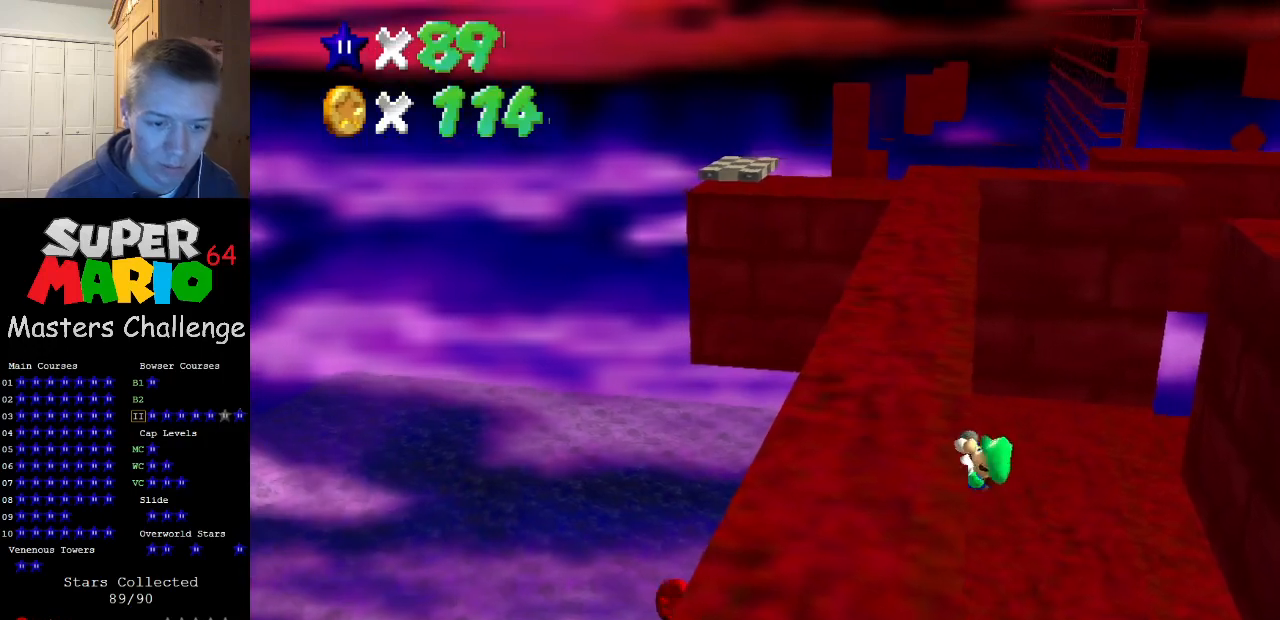
{"buttons": [], "left_stick": "center", "events": []}
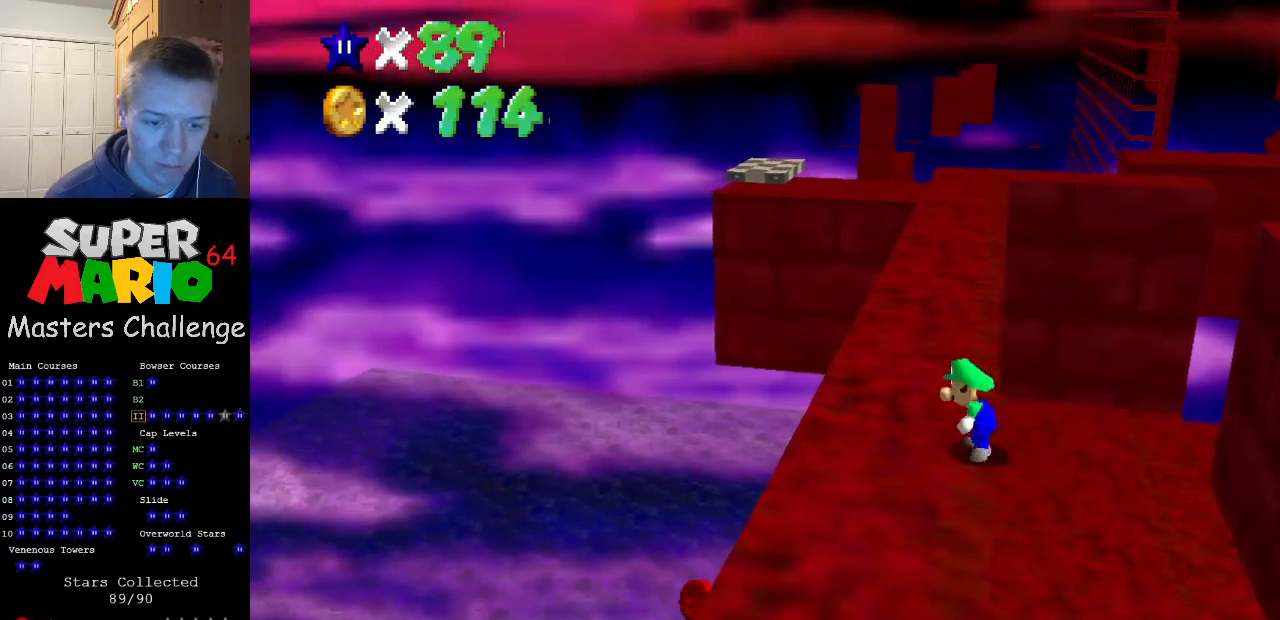
{"buttons": ["A"], "left_stick": "center", "events": [[33, "A", "down"], [167, "left_stick", "right"], [333, "left_stick", "center"]]}
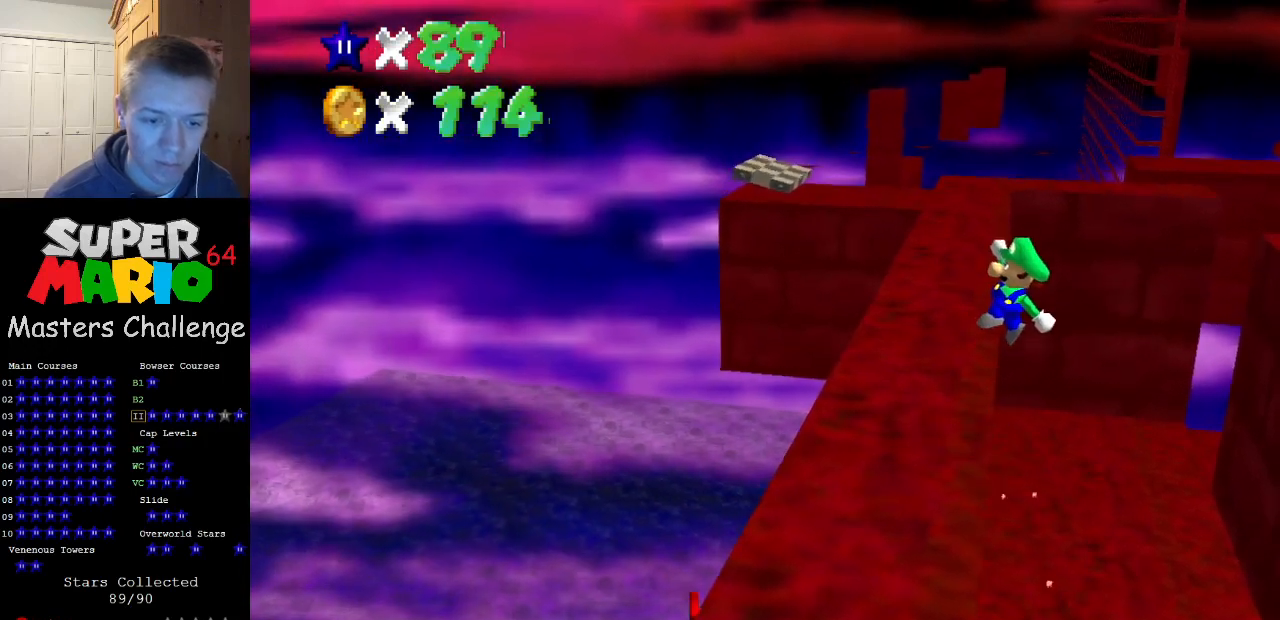
{"buttons": [], "left_stick": "left", "events": [[233, "left_stick", "down-left"], [300, "left_stick", "left"], [333, "A", "up"]]}
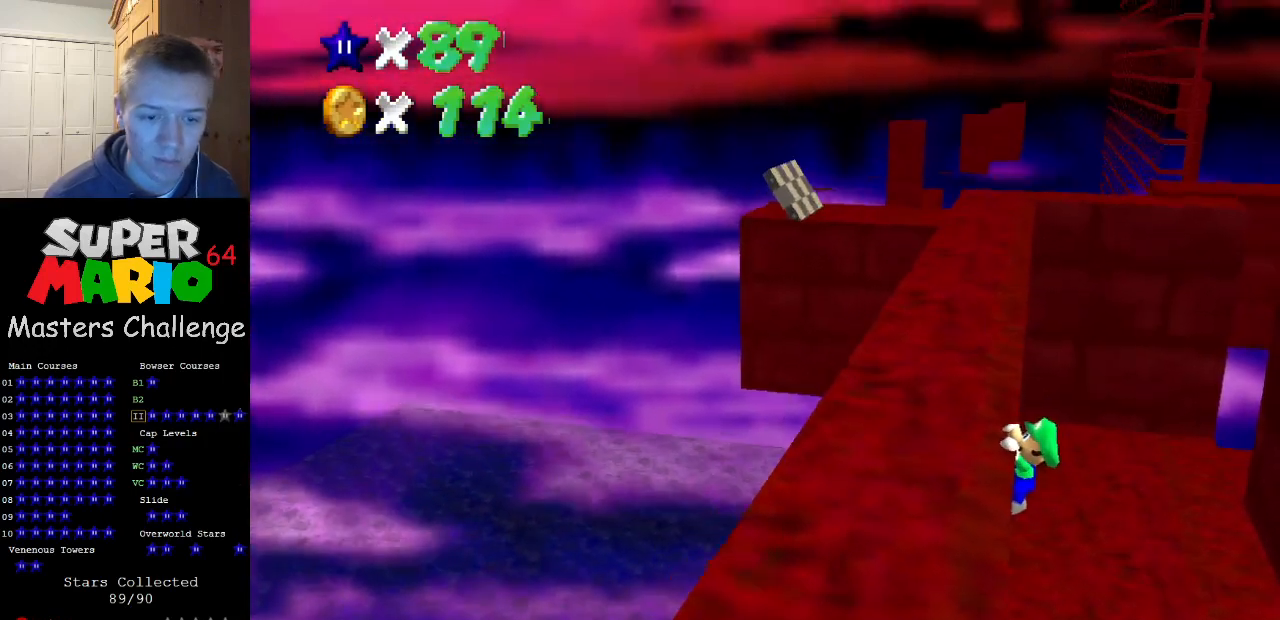
{"buttons": [], "left_stick": "center", "events": [[33, "left_stick", "center"]]}
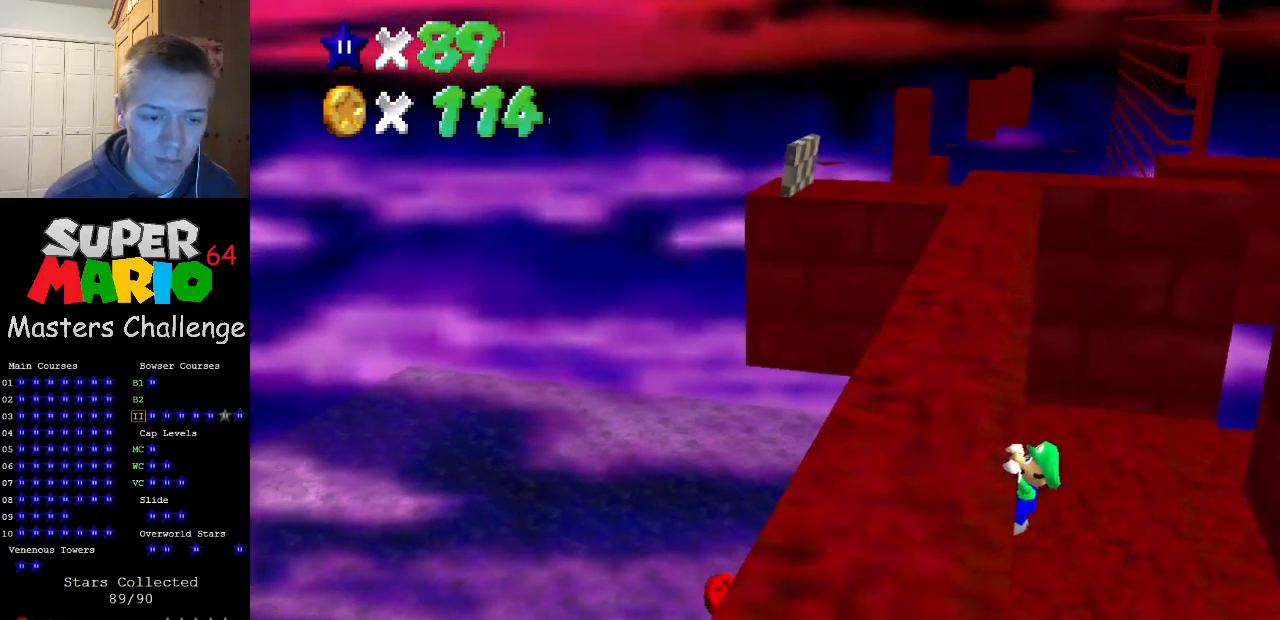
{"buttons": [], "left_stick": "center", "events": [[267, "C_LEFT", "down"], [333, "C_LEFT", "up"], [400, "C_LEFT", "down"], [500, "C_LEFT", "up"]]}
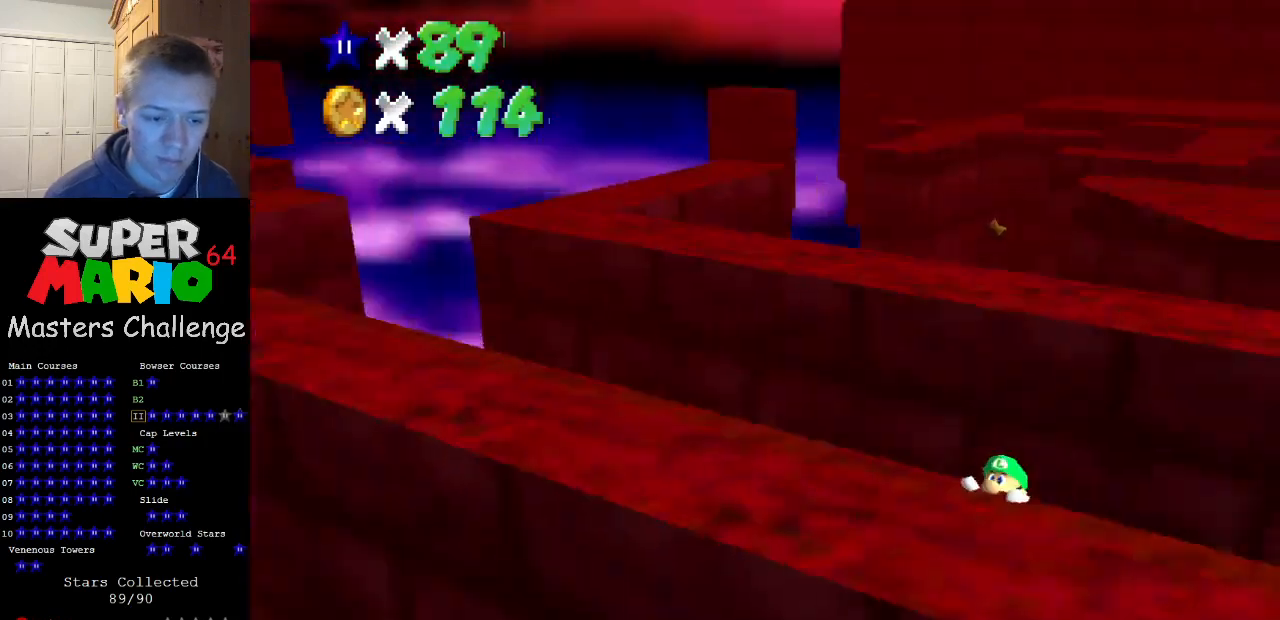
{"buttons": [], "left_stick": "center", "events": []}
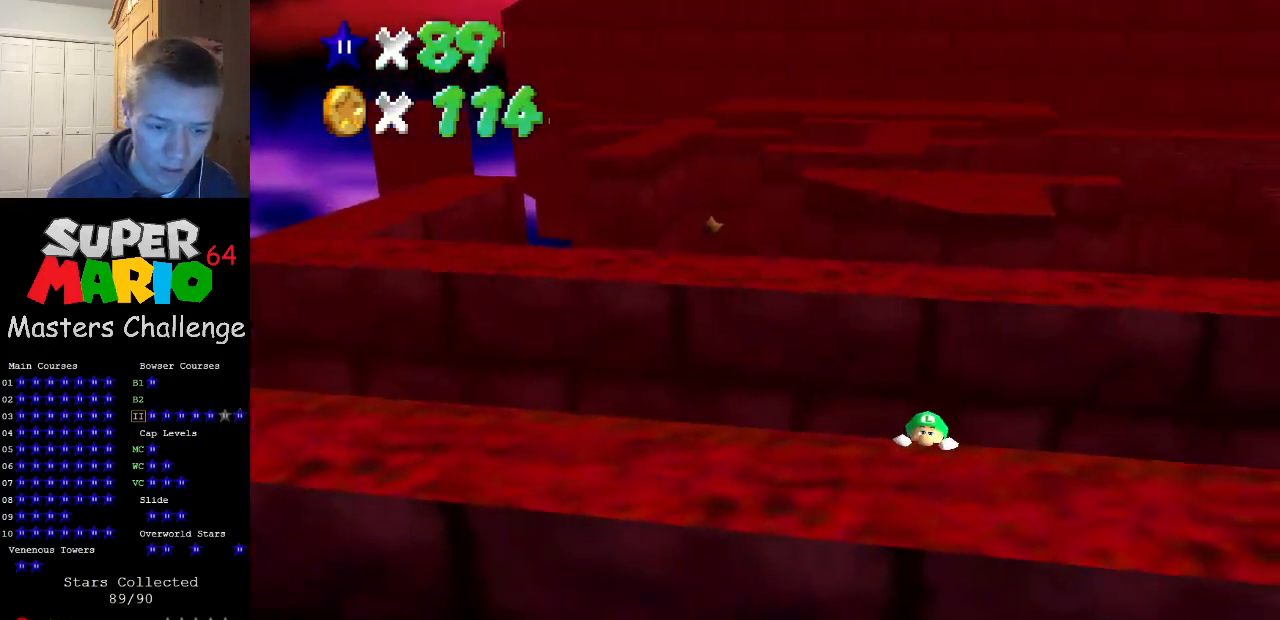
{"buttons": [], "left_stick": "center", "events": [[233, "C_LEFT", "down"], [367, "C_LEFT", "up"]]}
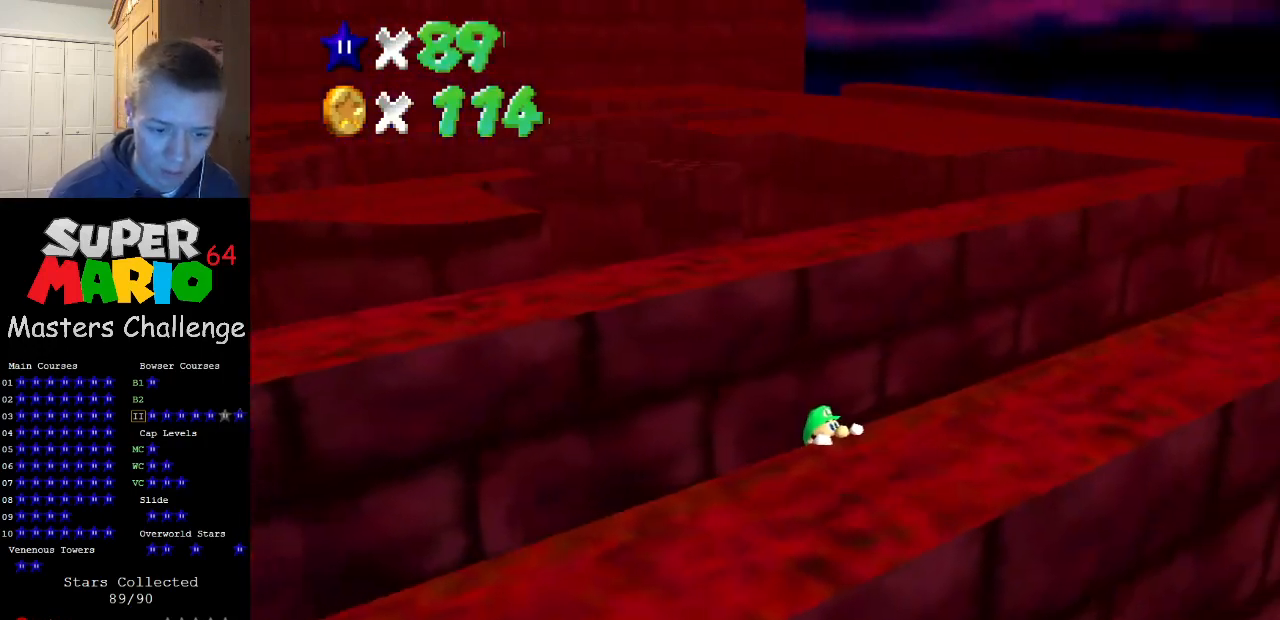
{"buttons": [], "left_stick": "center", "events": [[367, "C_RIGHT", "down"], [467, "C_RIGHT", "up"]]}
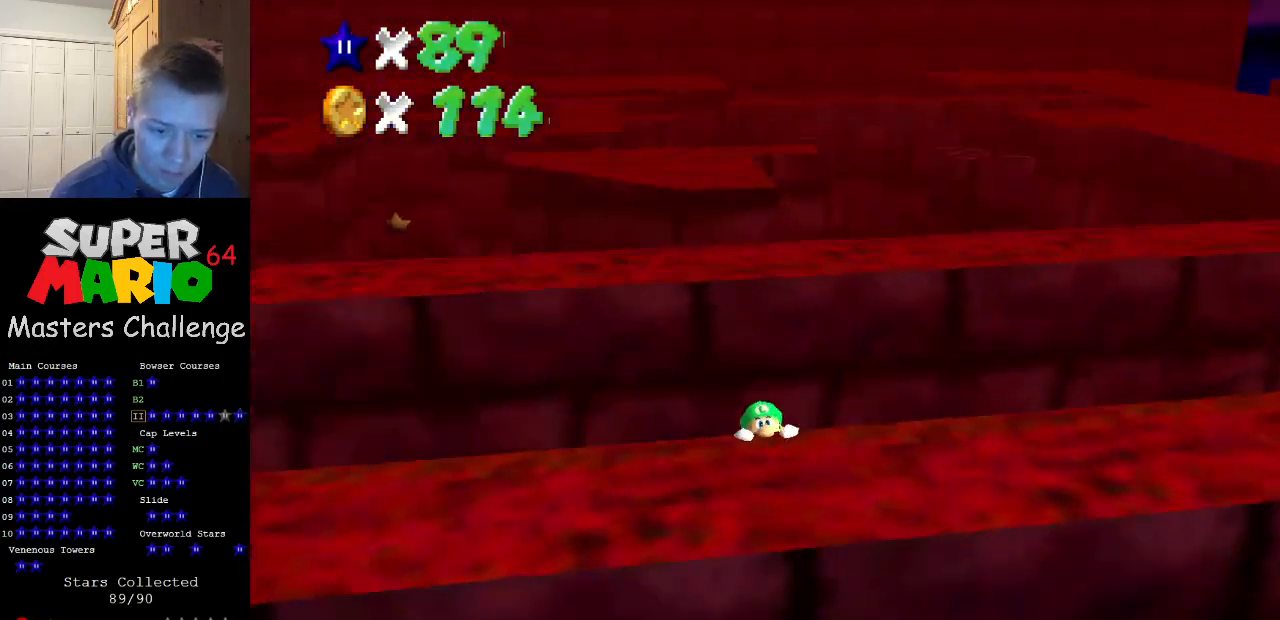
{"buttons": [], "left_stick": "center", "events": [[200, "C_LEFT", "down"], [300, "C_LEFT", "up"]]}
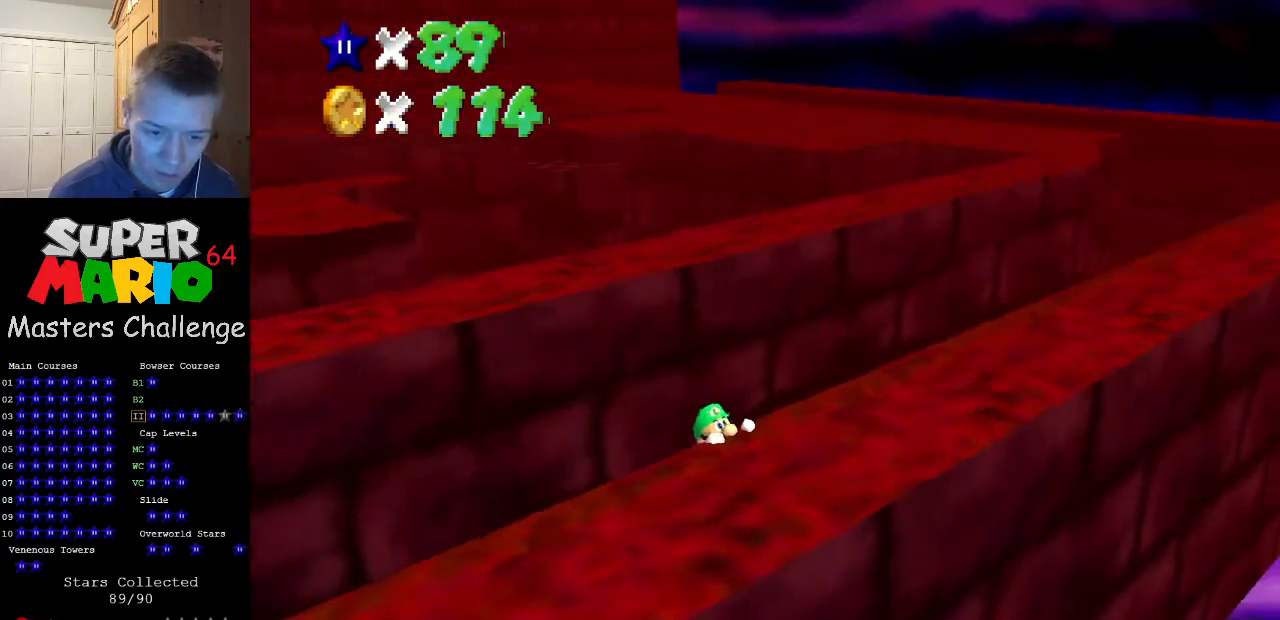
{"buttons": [], "left_stick": "center", "events": [[67, "C_LEFT", "down"], [200, "C_LEFT", "up"]]}
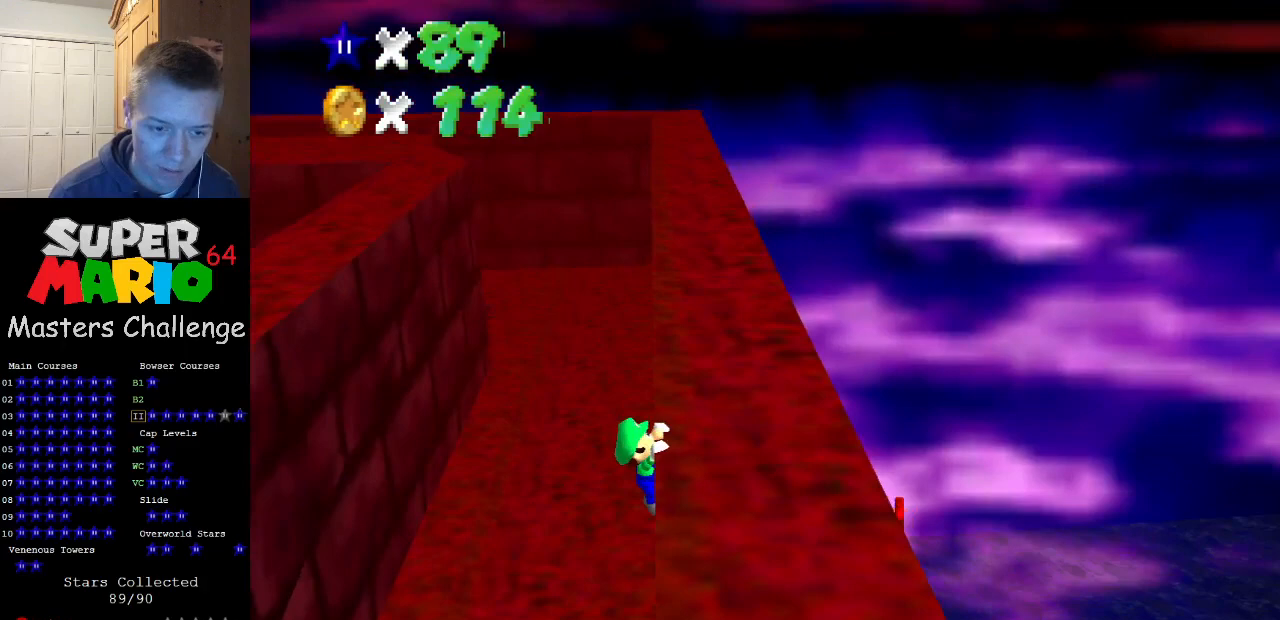
{"buttons": [], "left_stick": "center", "events": []}
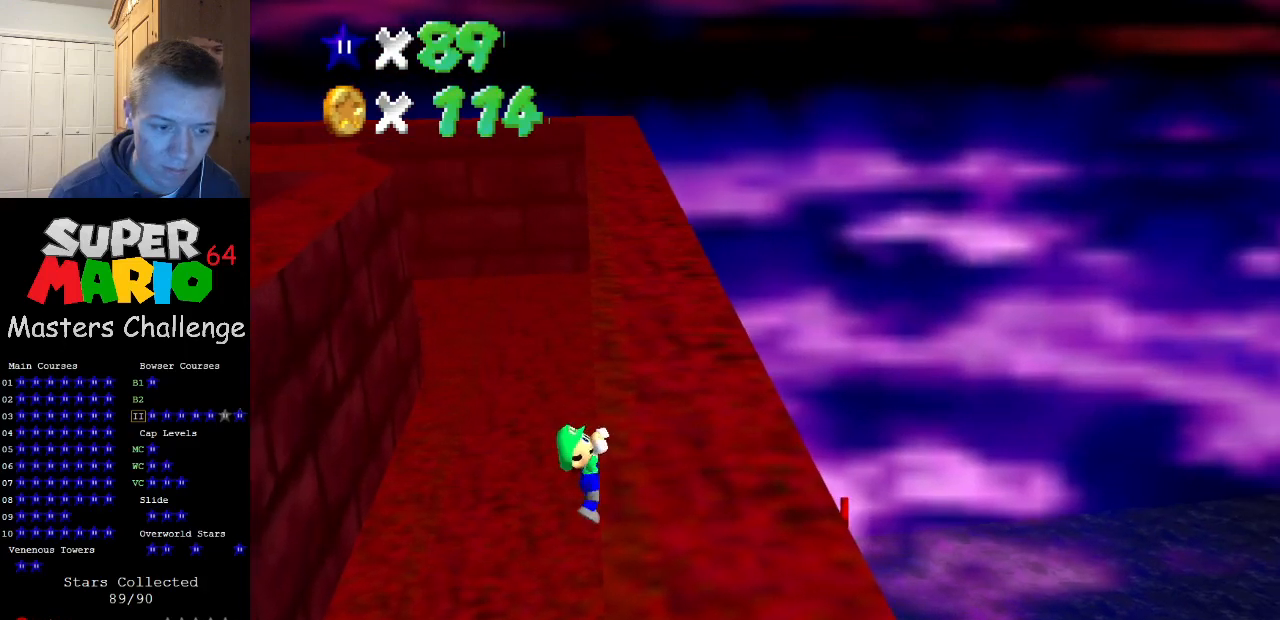
{"buttons": [], "left_stick": "center", "events": []}
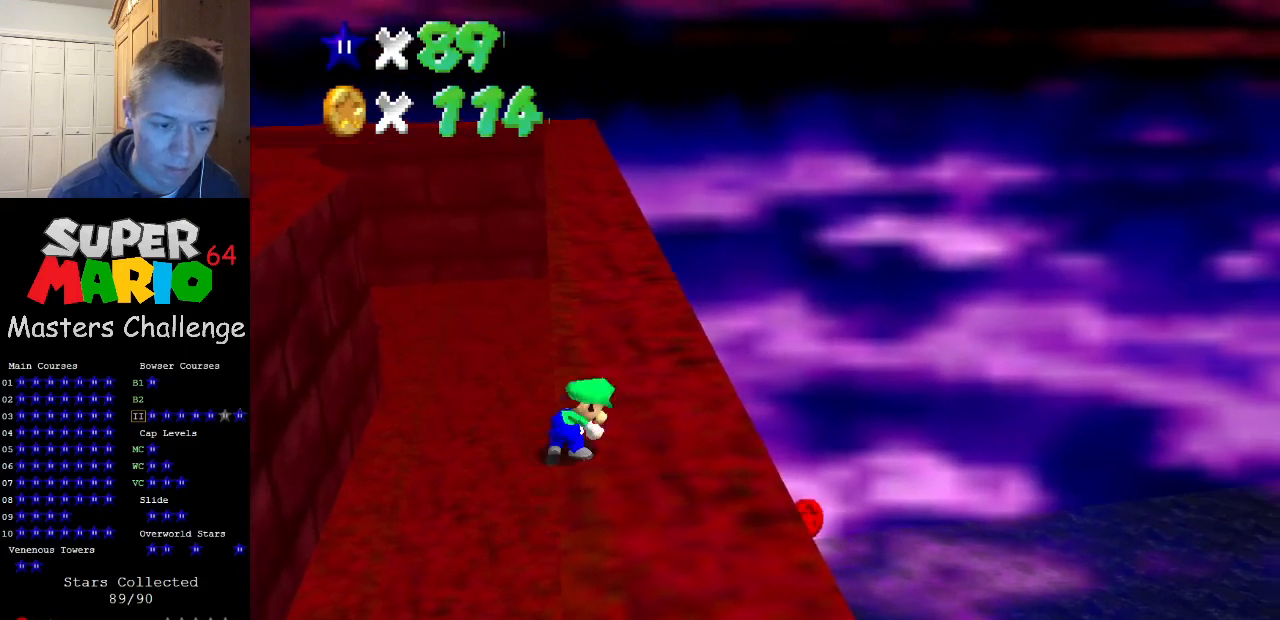
{"buttons": ["A"], "left_stick": "up-left", "events": [[233, "A", "down"], [367, "left_stick", "left"], [433, "left_stick", "up-left"]]}
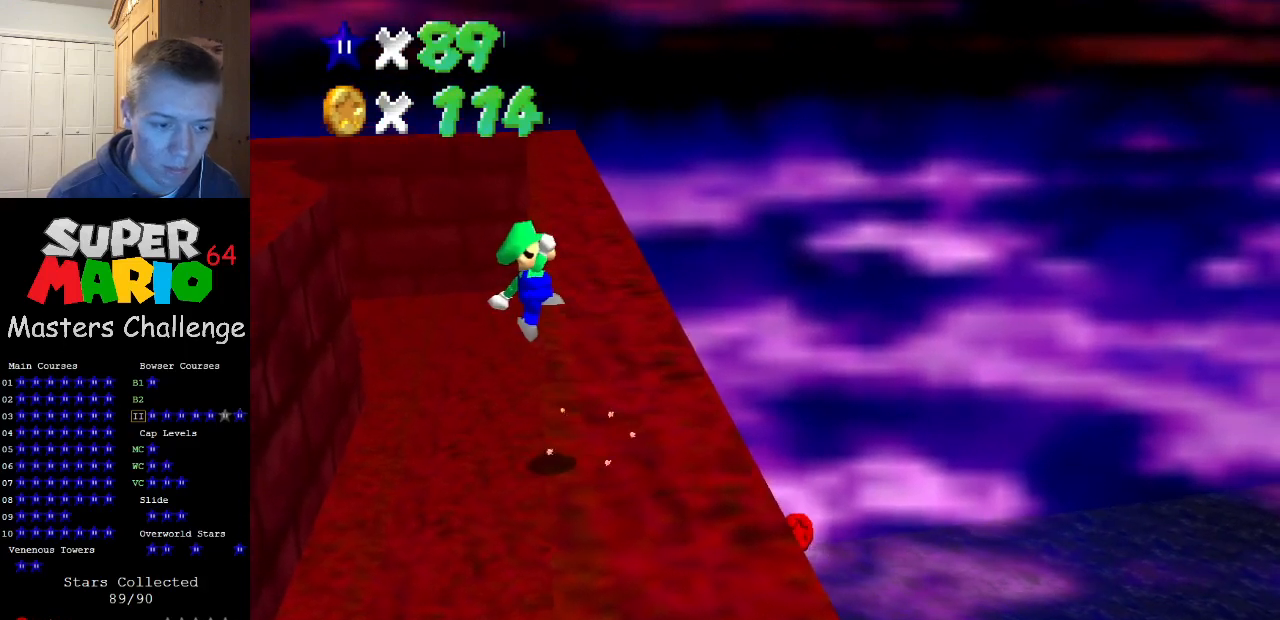
{"buttons": [], "left_stick": "up-right", "events": [[67, "left_stick", "up"], [200, "left_stick", "up-right"], [400, "A", "up"]]}
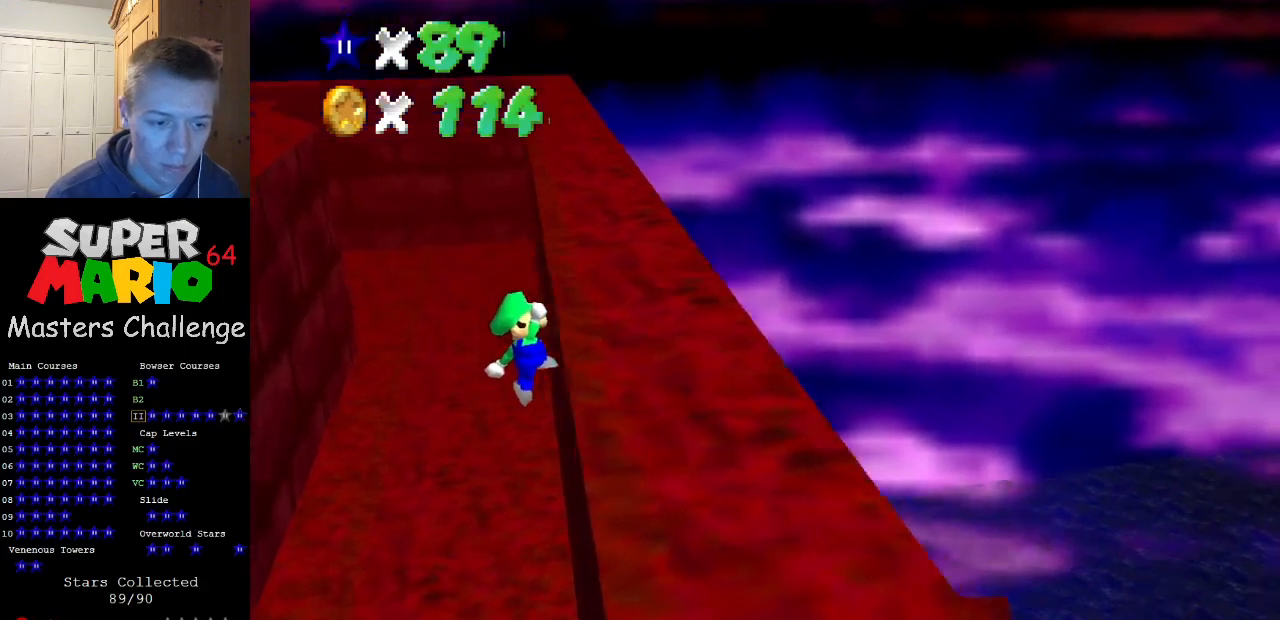
{"buttons": [], "left_stick": "center", "events": [[167, "left_stick", "center"], [333, "C_RIGHT", "down"], [500, "C_RIGHT", "up"]]}
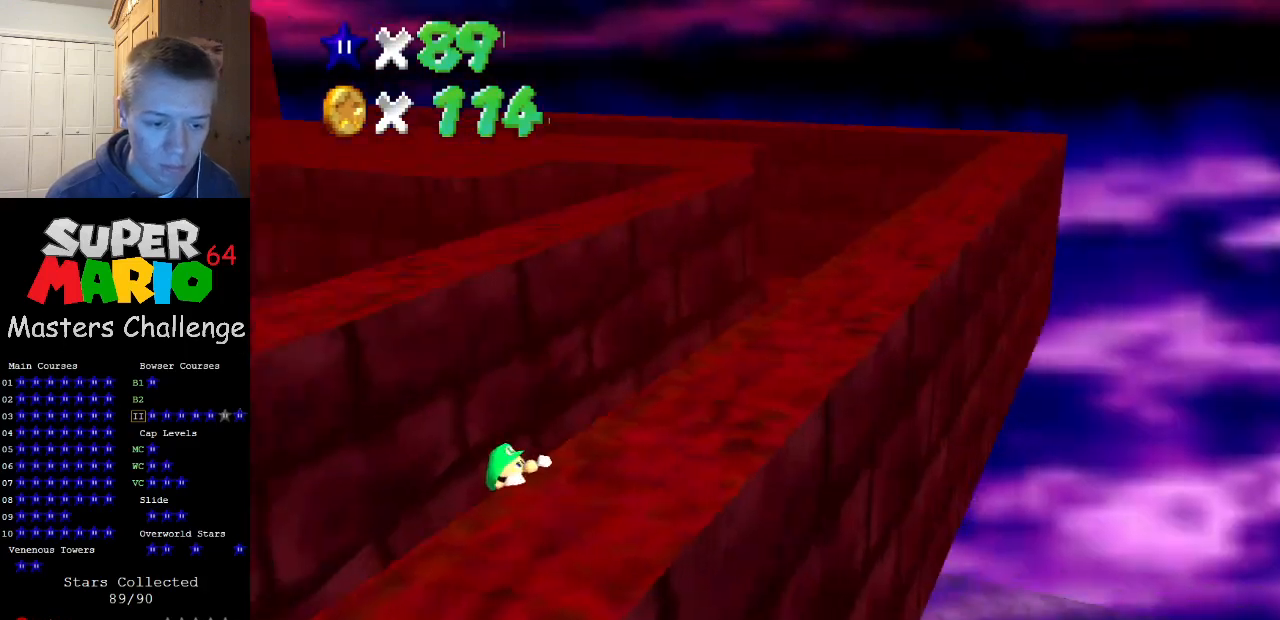
{"buttons": [], "left_stick": "center", "events": [[233, "C_RIGHT", "down"], [400, "C_RIGHT", "up"]]}
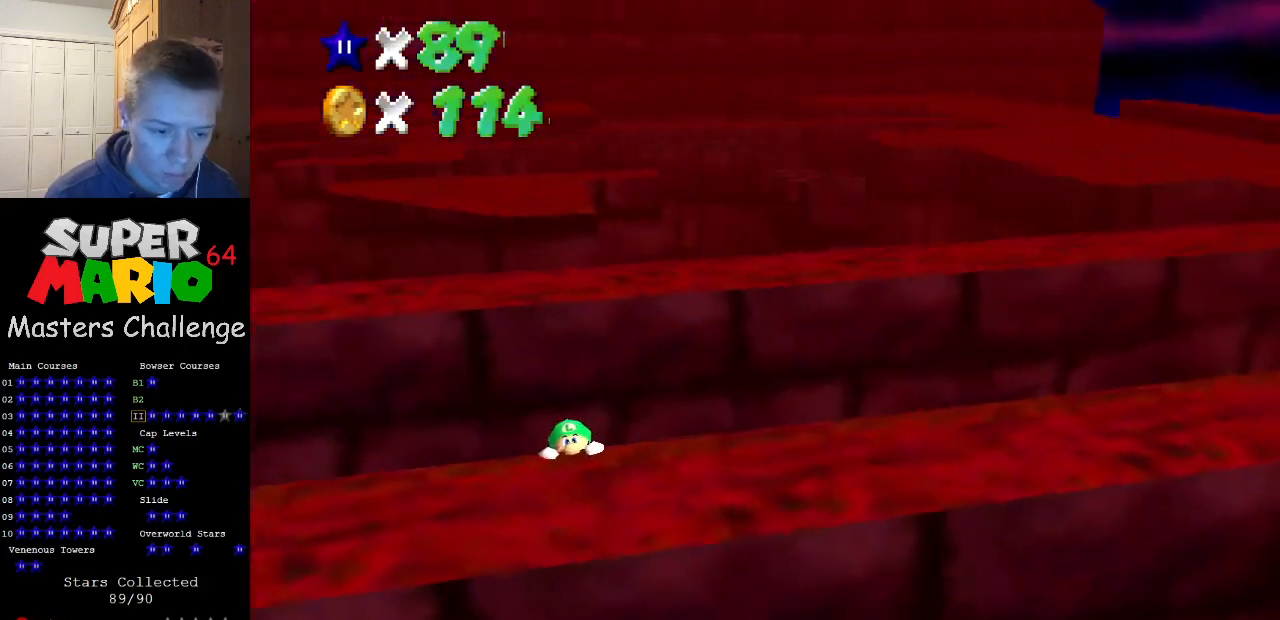
{"buttons": ["C_RIGHT"], "left_stick": "center", "events": [[433, "C_RIGHT", "down"]]}
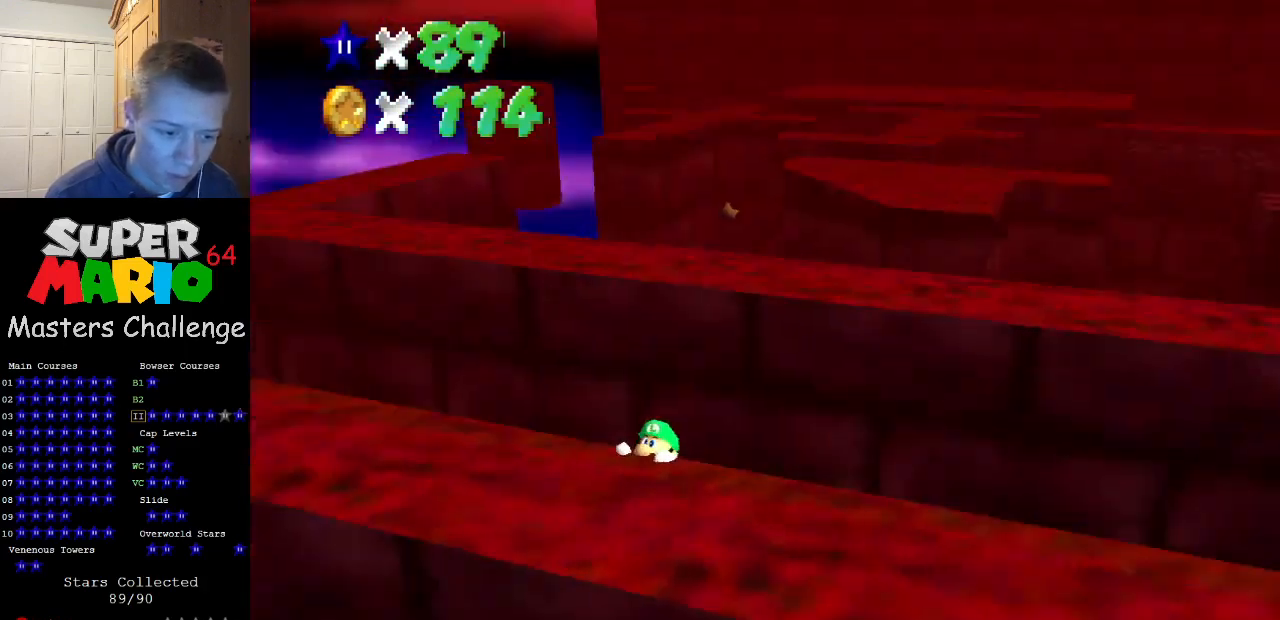
{"buttons": [], "left_stick": "center", "events": [[33, "C_RIGHT", "up"]]}
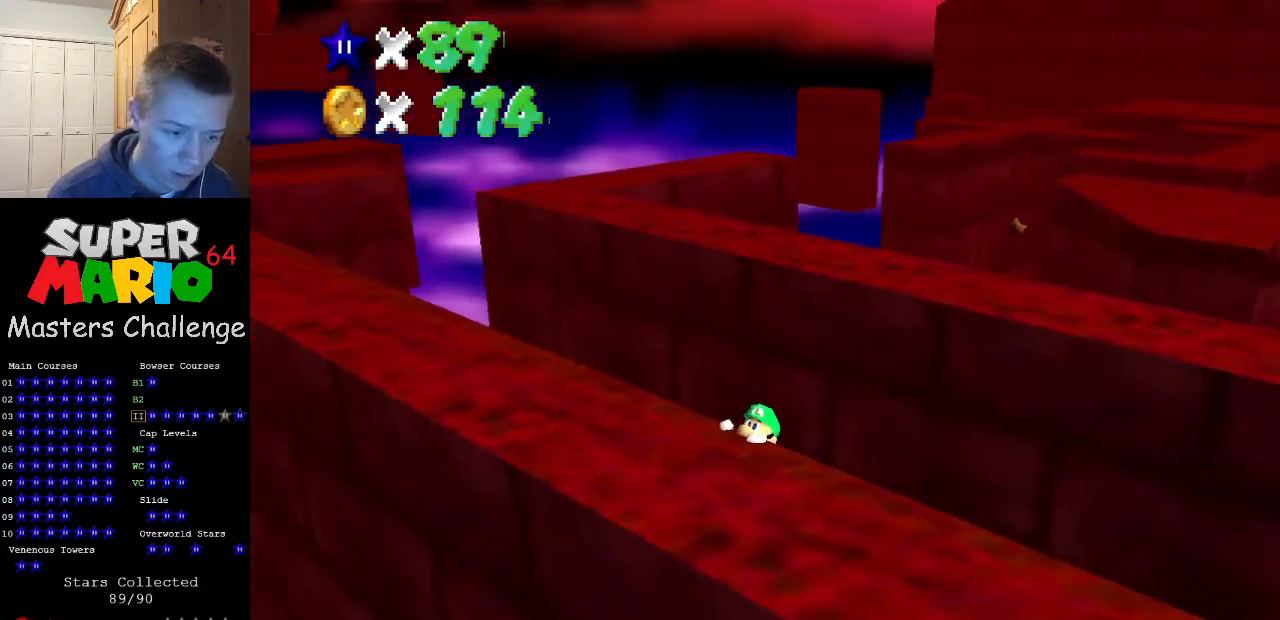
{"buttons": [], "left_stick": "center", "events": [[67, "C_LEFT", "down"], [167, "C_LEFT", "up"]]}
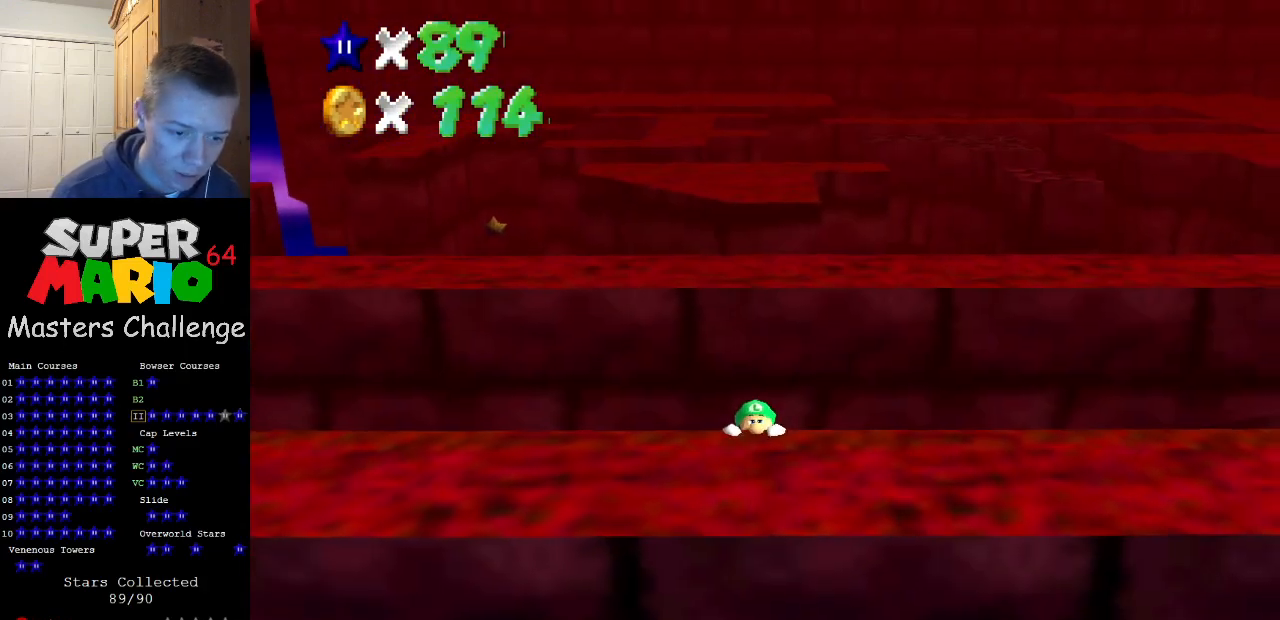
{"buttons": [], "left_stick": "center", "events": []}
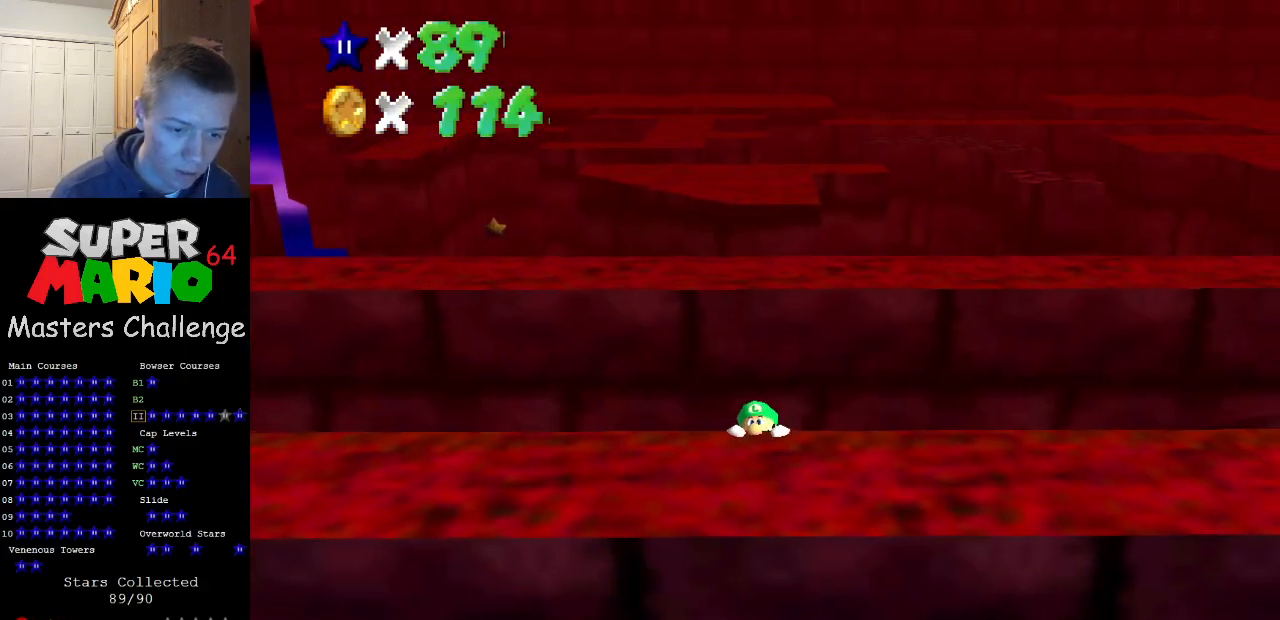
{"buttons": [], "left_stick": "center", "events": [[33, "C_RIGHT", "down"], [133, "C_RIGHT", "up"], [233, "C_RIGHT", "down"], [300, "C_RIGHT", "up"]]}